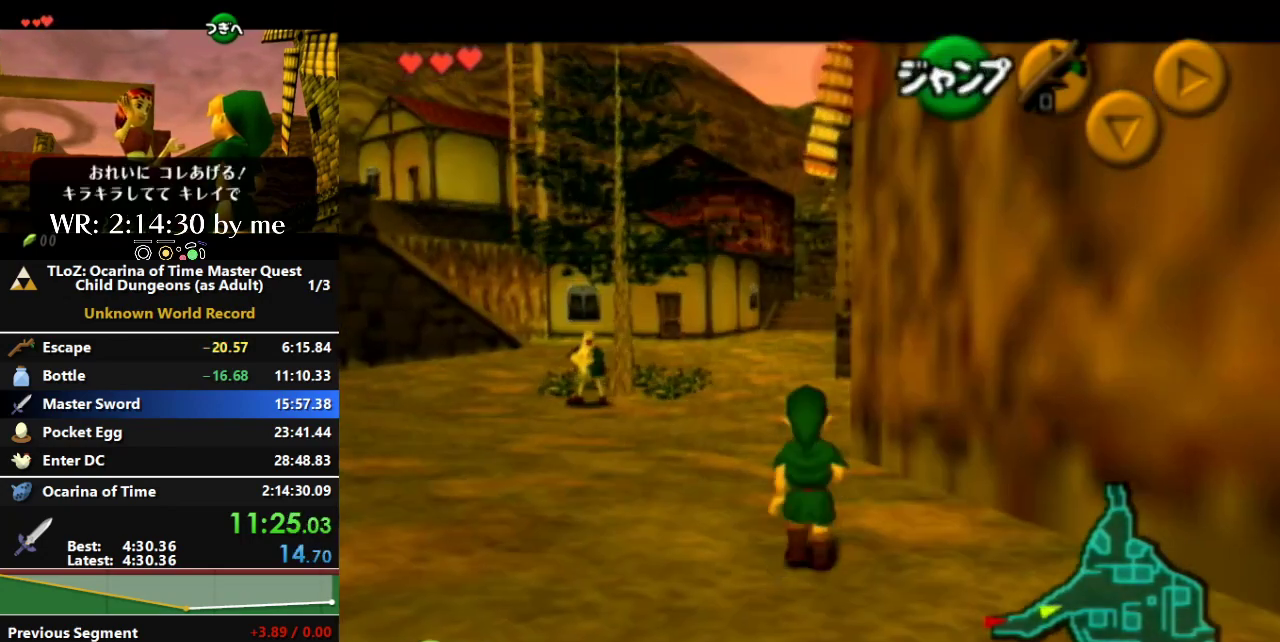
Gameplay with a controller (Nintendo layout); each line is a JSON object with the inputs held at the frame after it. "events" lists button and stick changes between this image and that frame as [ms after this image, input, new state], when the widget could be followed in between. Not read: A B L3 R3 START X.
{"buttons": ["L1"], "left_stick": "down", "right_stick": "center", "events": [[67, "Y", "up"], [67, "Z", "up"]]}
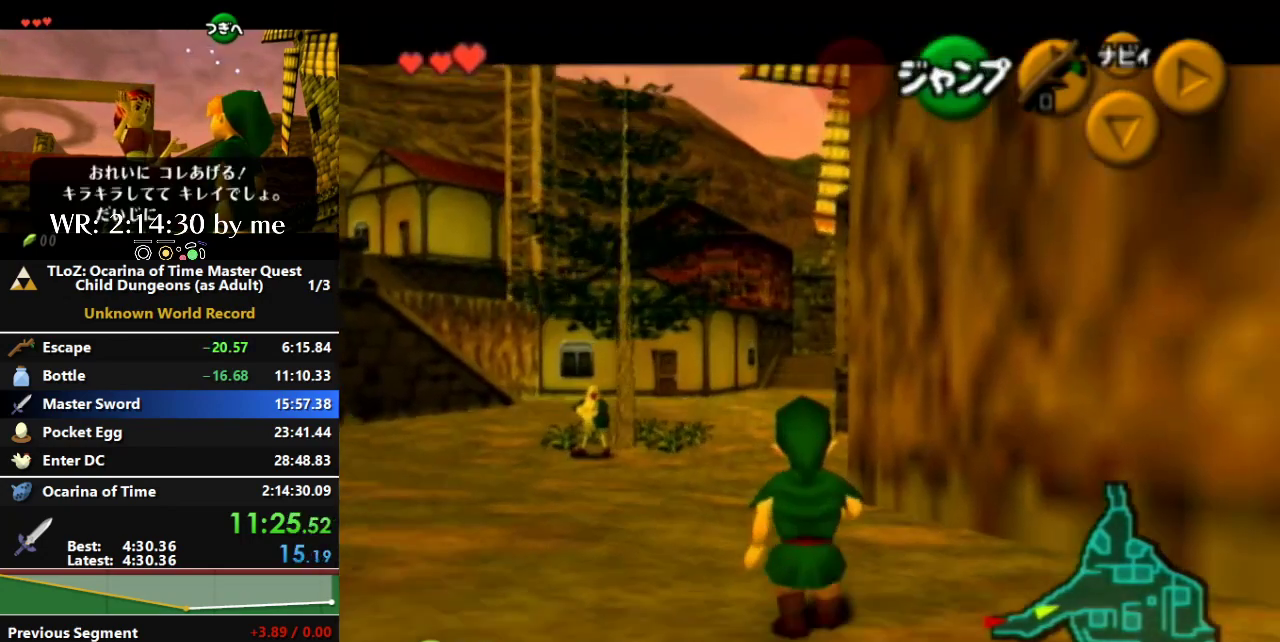
{"buttons": ["L1"], "left_stick": "down", "right_stick": "center", "events": []}
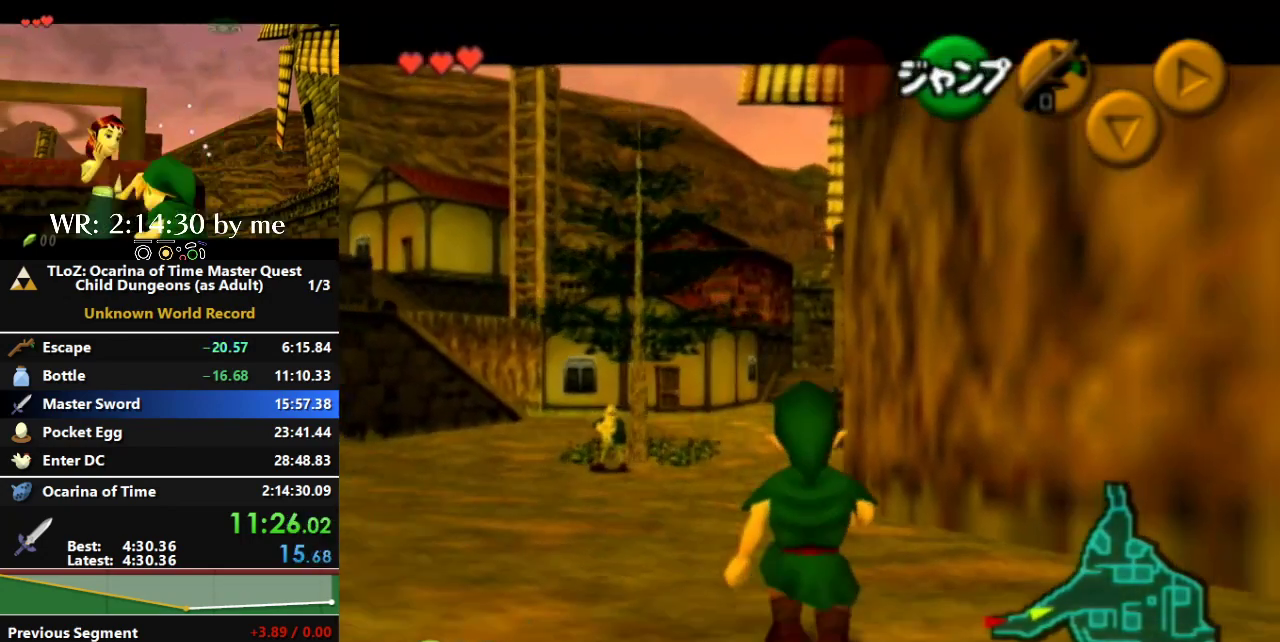
{"buttons": ["L1"], "left_stick": "down", "right_stick": "center", "events": []}
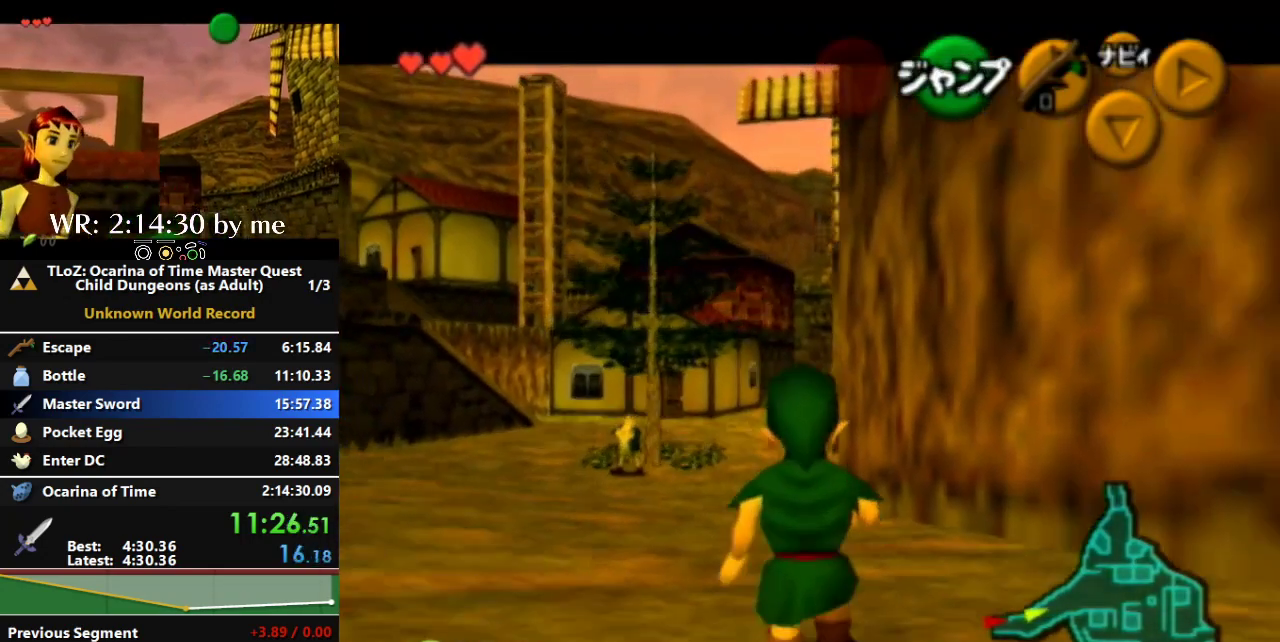
{"buttons": ["L1"], "left_stick": "down", "right_stick": "center", "events": []}
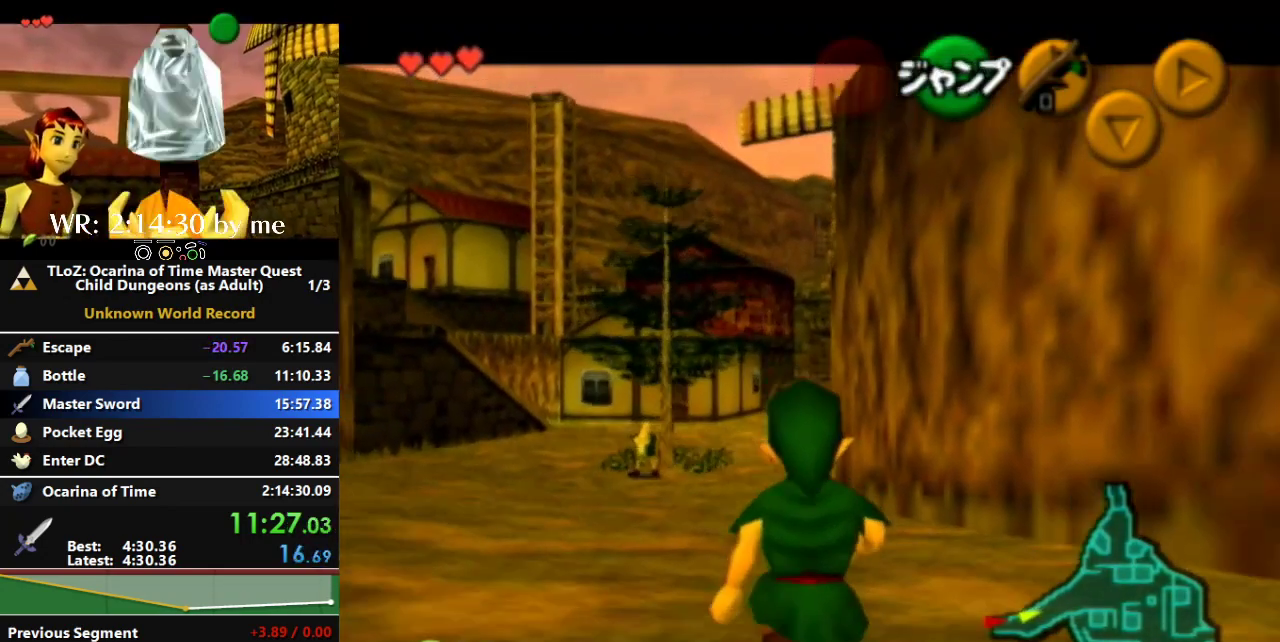
{"buttons": ["L1"], "left_stick": "down", "right_stick": "center", "events": []}
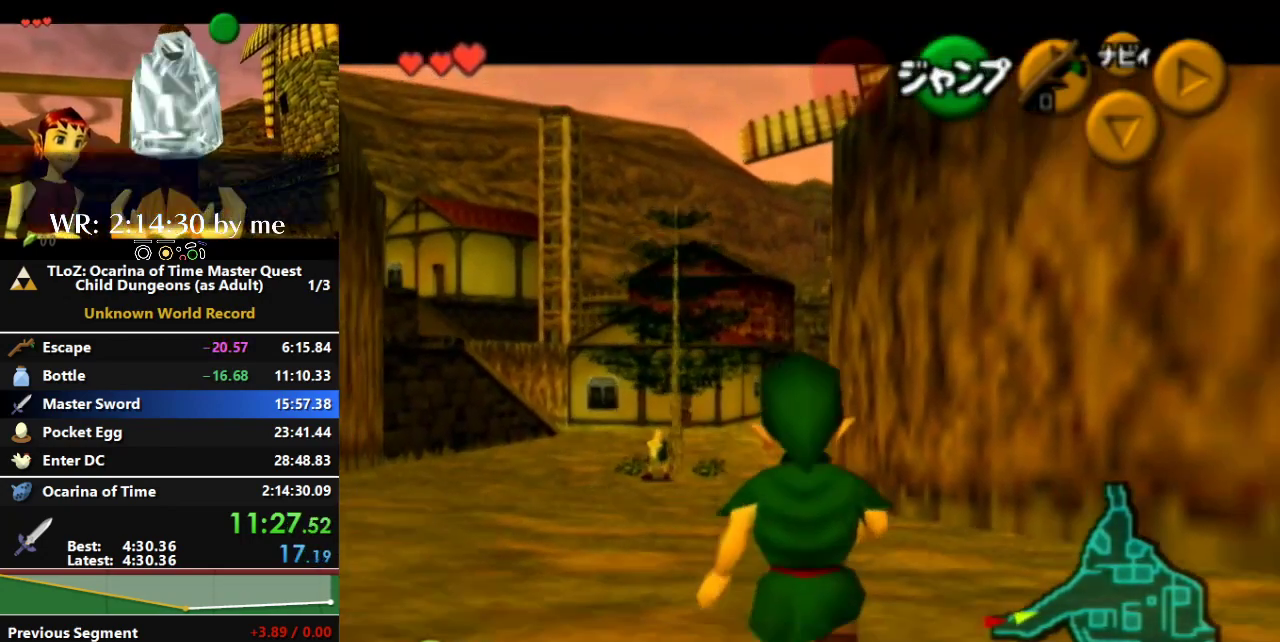
{"buttons": ["L1"], "left_stick": "down", "right_stick": "center", "events": []}
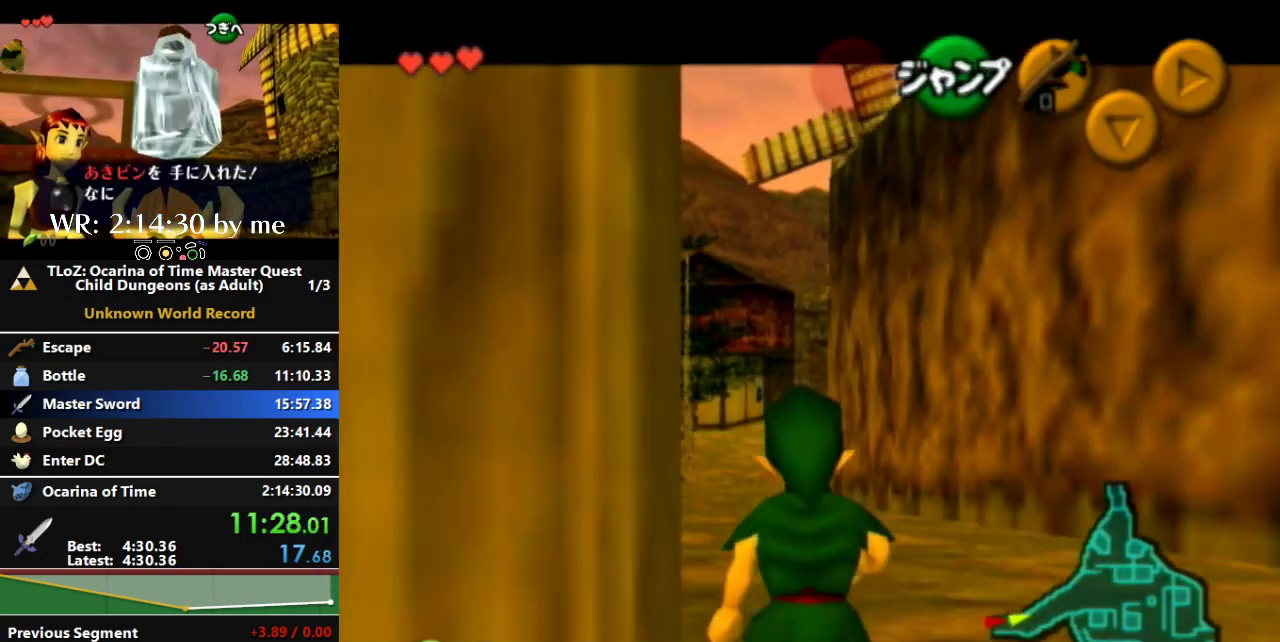
{"buttons": ["L1"], "left_stick": "down", "right_stick": "center", "events": []}
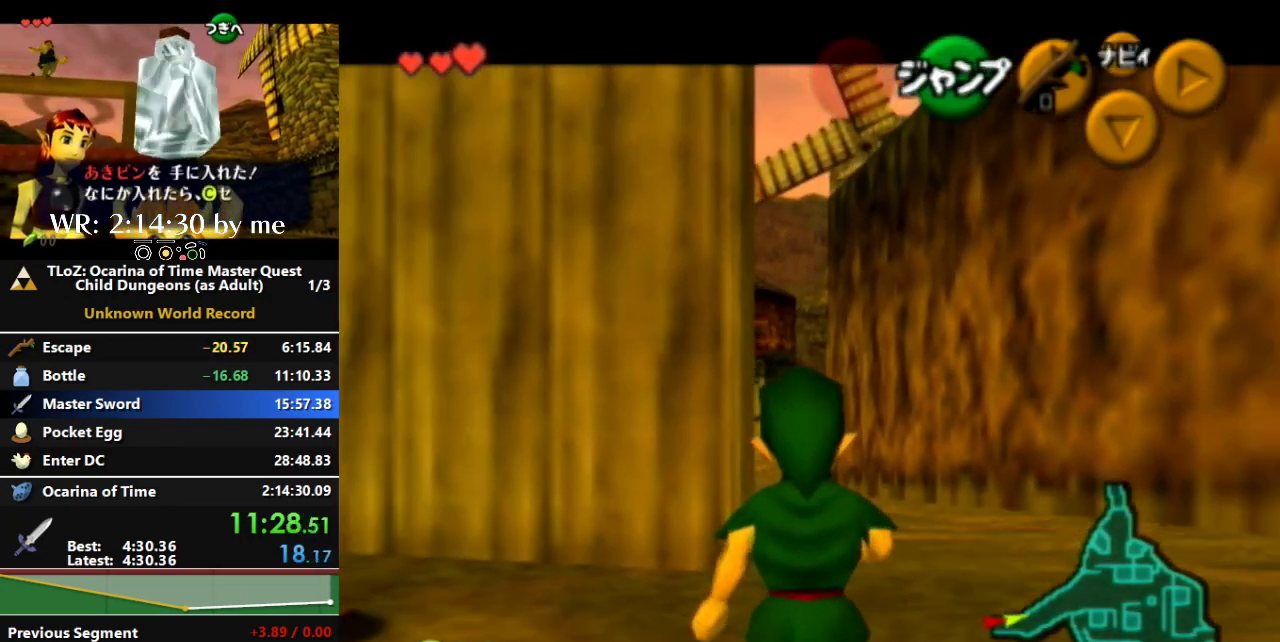
{"buttons": ["L1"], "left_stick": "down", "right_stick": "center", "events": []}